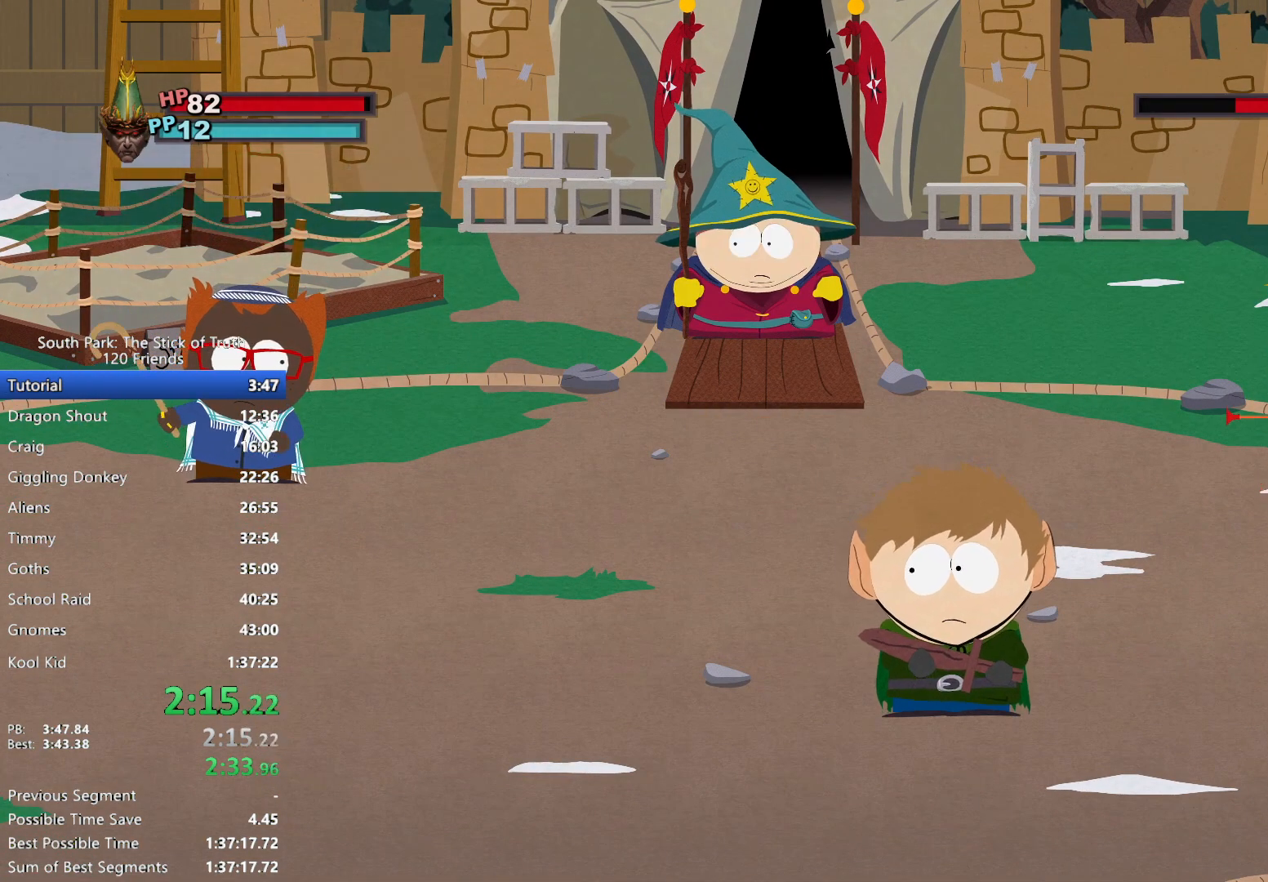
Gameplay with a controller (Xbox layout); each line is a JSON object with the inputs held at the frame after it. "events" lists button and stick changes between this image and that frame as [ms after this image, input, new state], when the widget could be followed in between. Not read: L3 R3.
{"buttons": [], "left_stick": "center", "right_stick": "center", "events": [[50, "A", "up"], [100, "A", "down"], [167, "A", "up"], [217, "A", "down"], [300, "A", "up"]]}
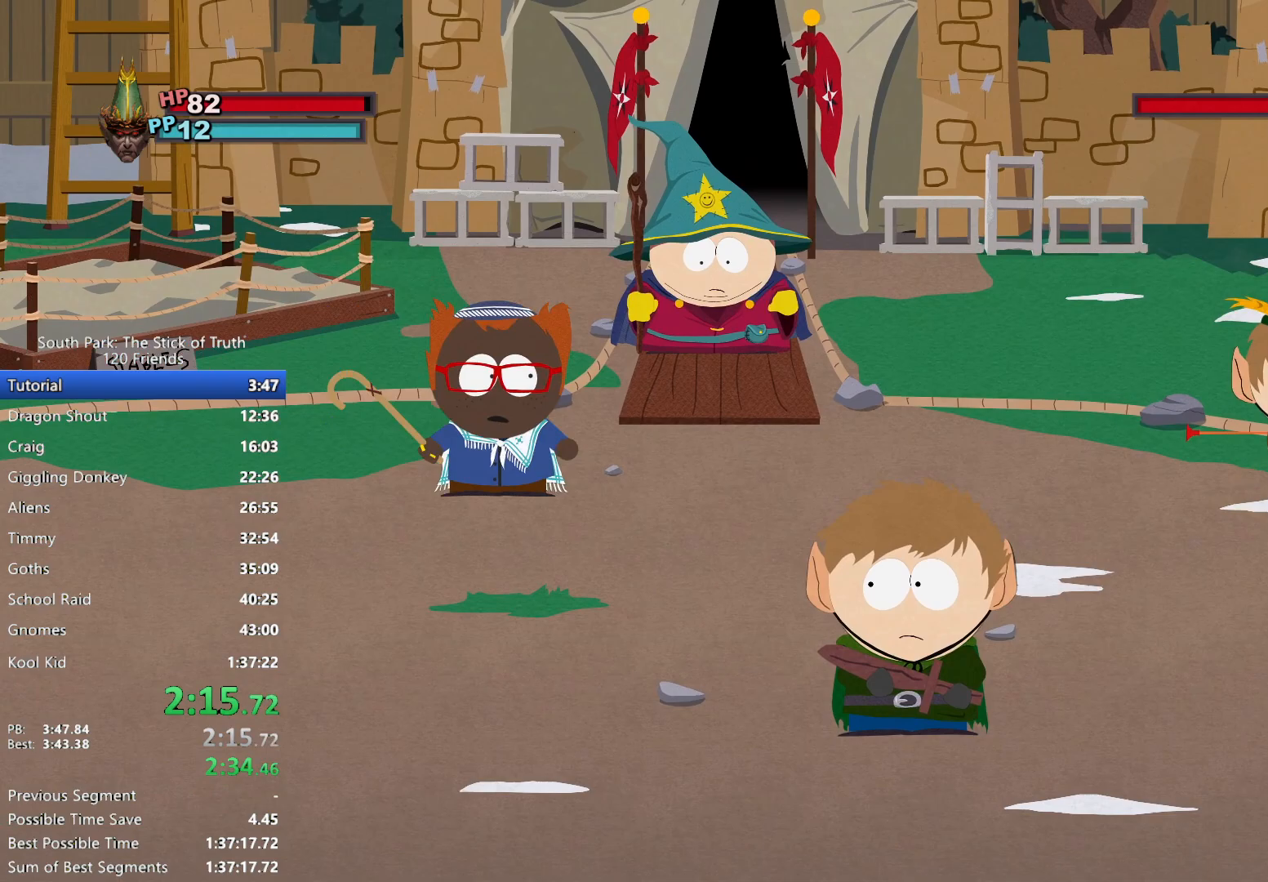
{"buttons": [], "left_stick": "center", "right_stick": "center", "events": [[267, "X", "down"], [350, "X", "up"], [417, "X", "down"], [483, "X", "up"]]}
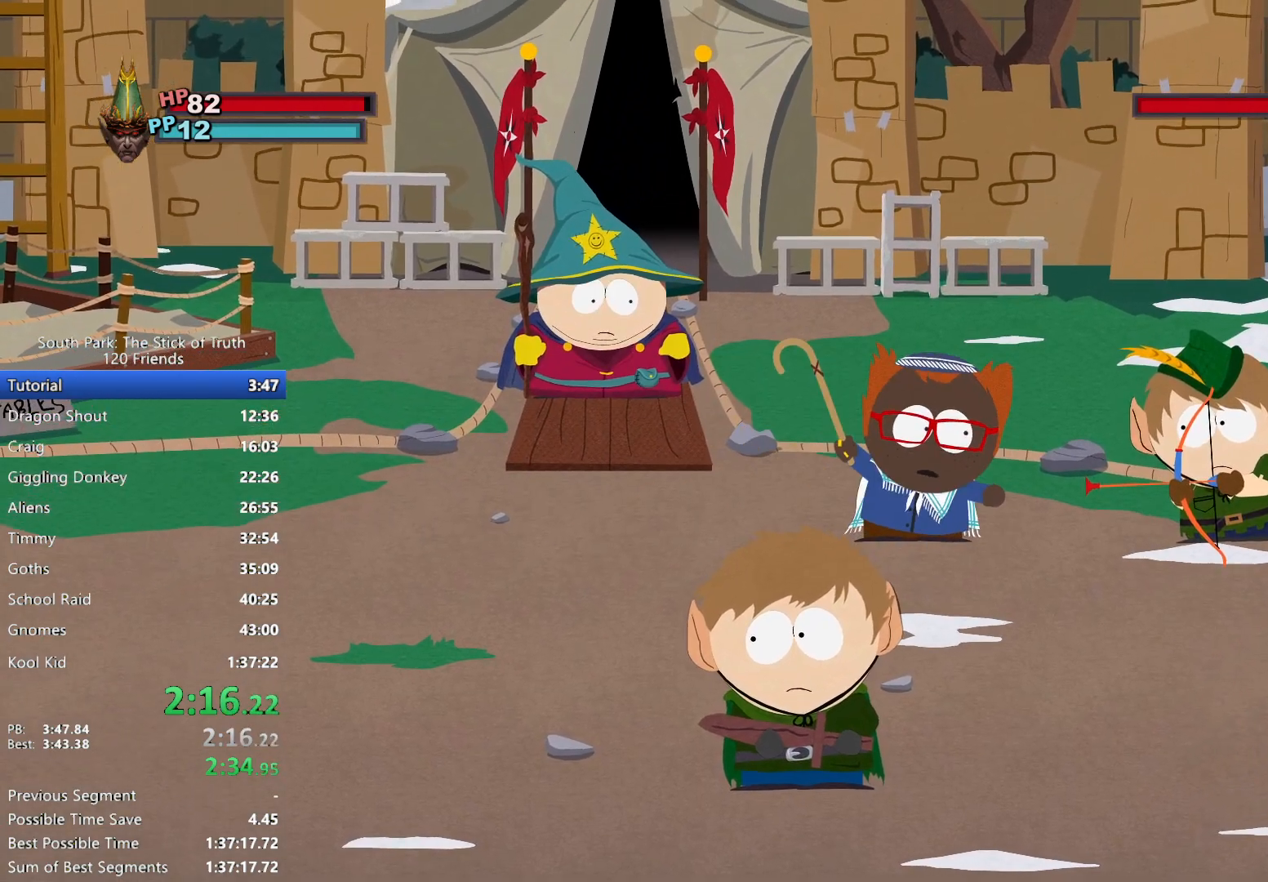
{"buttons": [], "left_stick": "center", "right_stick": "center", "events": [[33, "X", "down"], [100, "X", "up"], [150, "X", "down"], [233, "X", "up"]]}
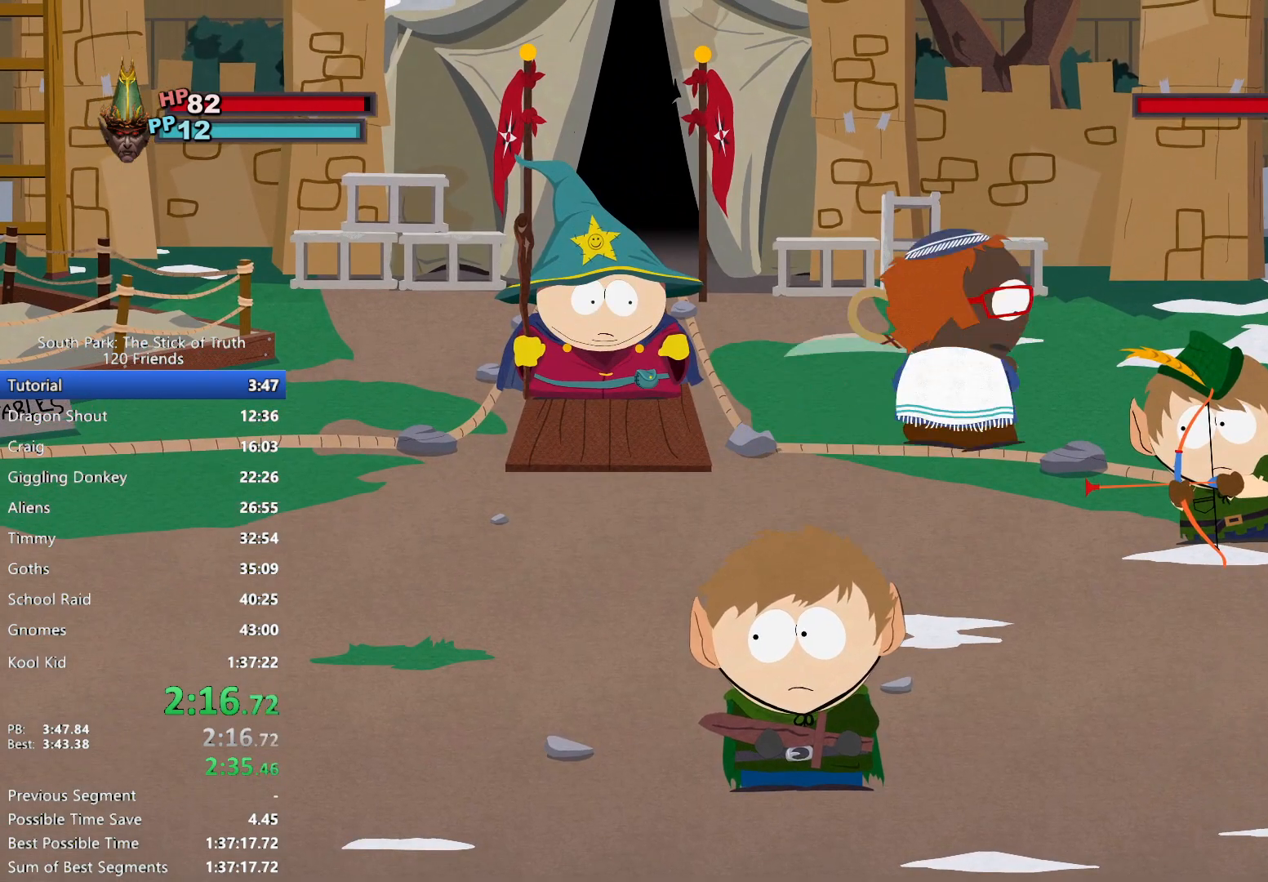
{"buttons": [], "left_stick": "center", "right_stick": "center", "events": [[417, "R1", "down"], [483, "R1", "up"]]}
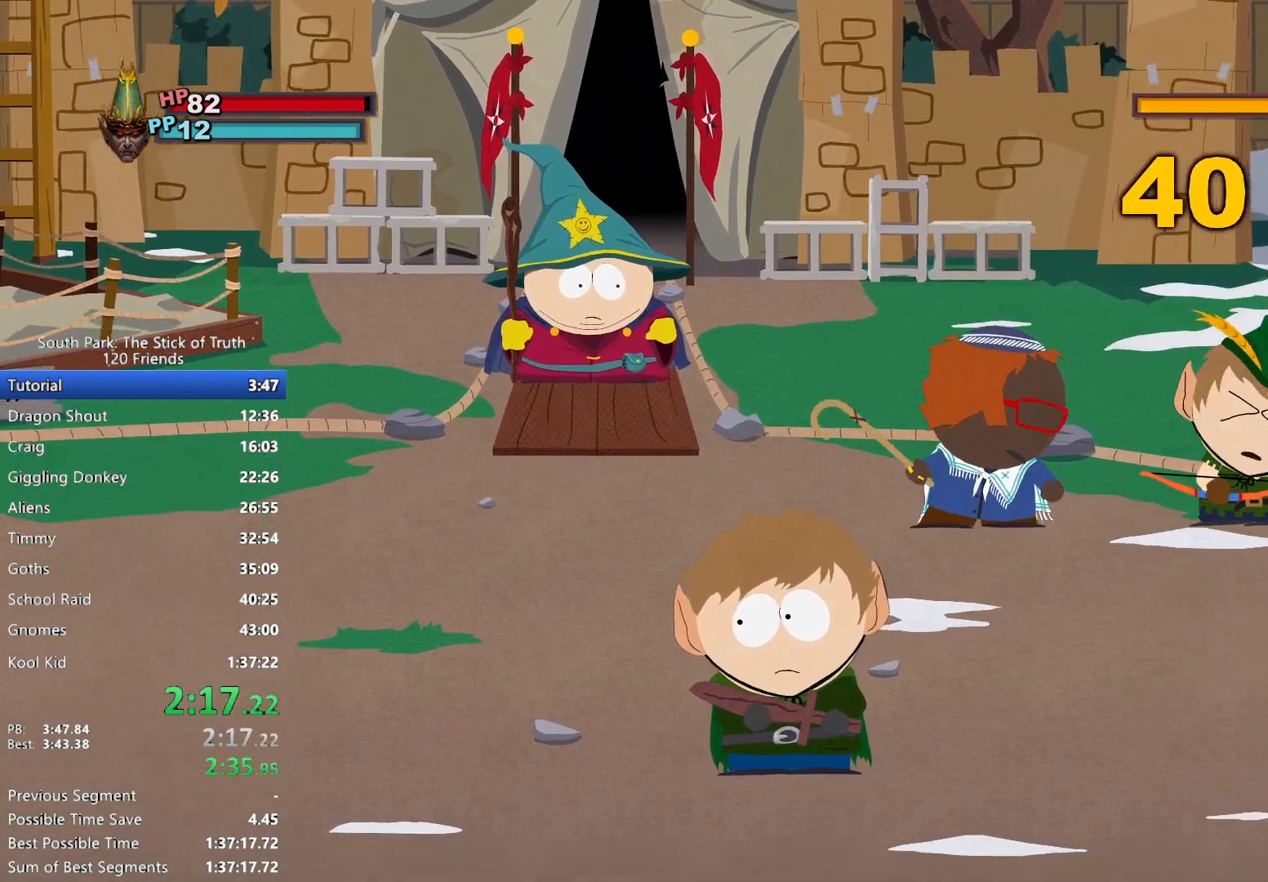
{"buttons": [], "left_stick": "center", "right_stick": "center", "events": []}
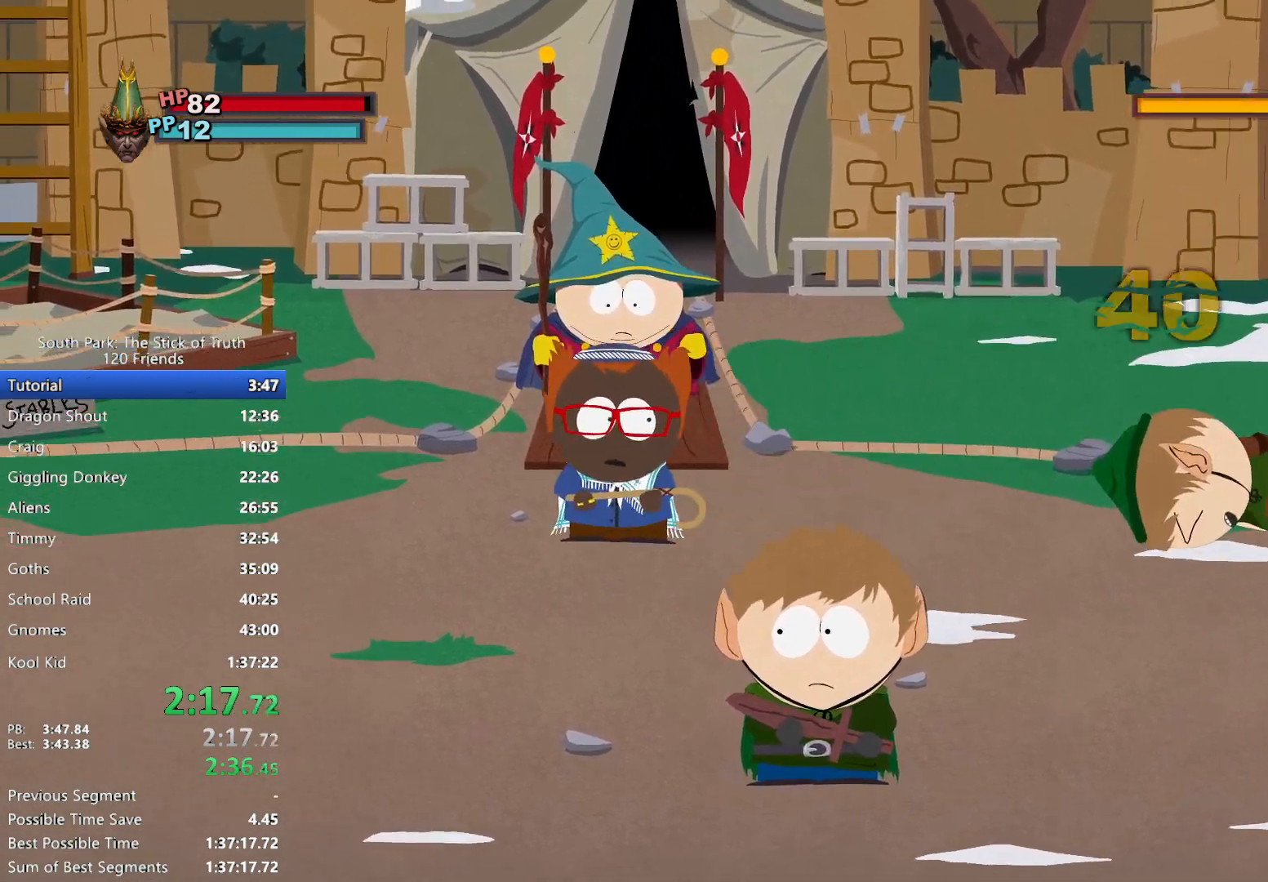
{"buttons": [], "left_stick": "center", "right_stick": "center", "events": []}
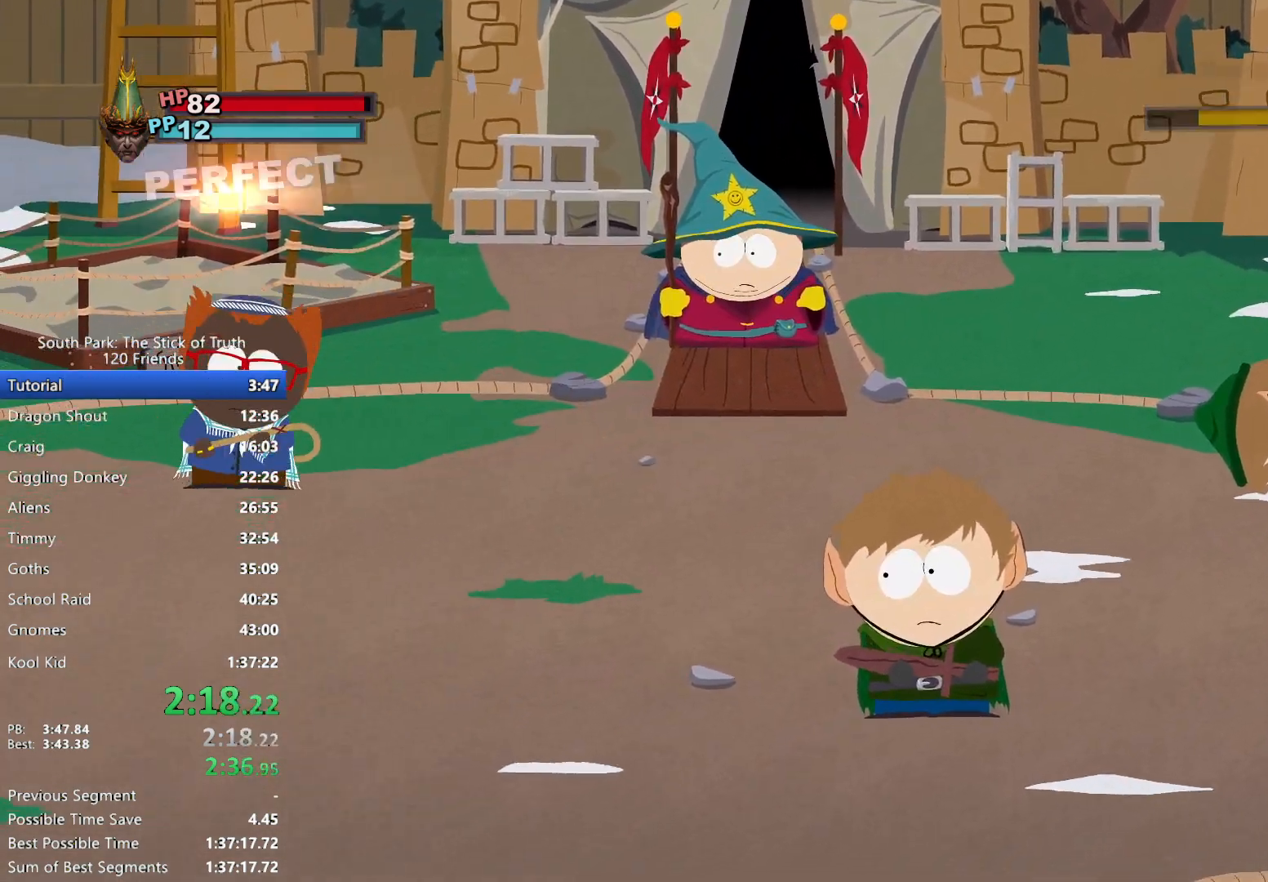
{"buttons": [], "left_stick": "center", "right_stick": "center", "events": []}
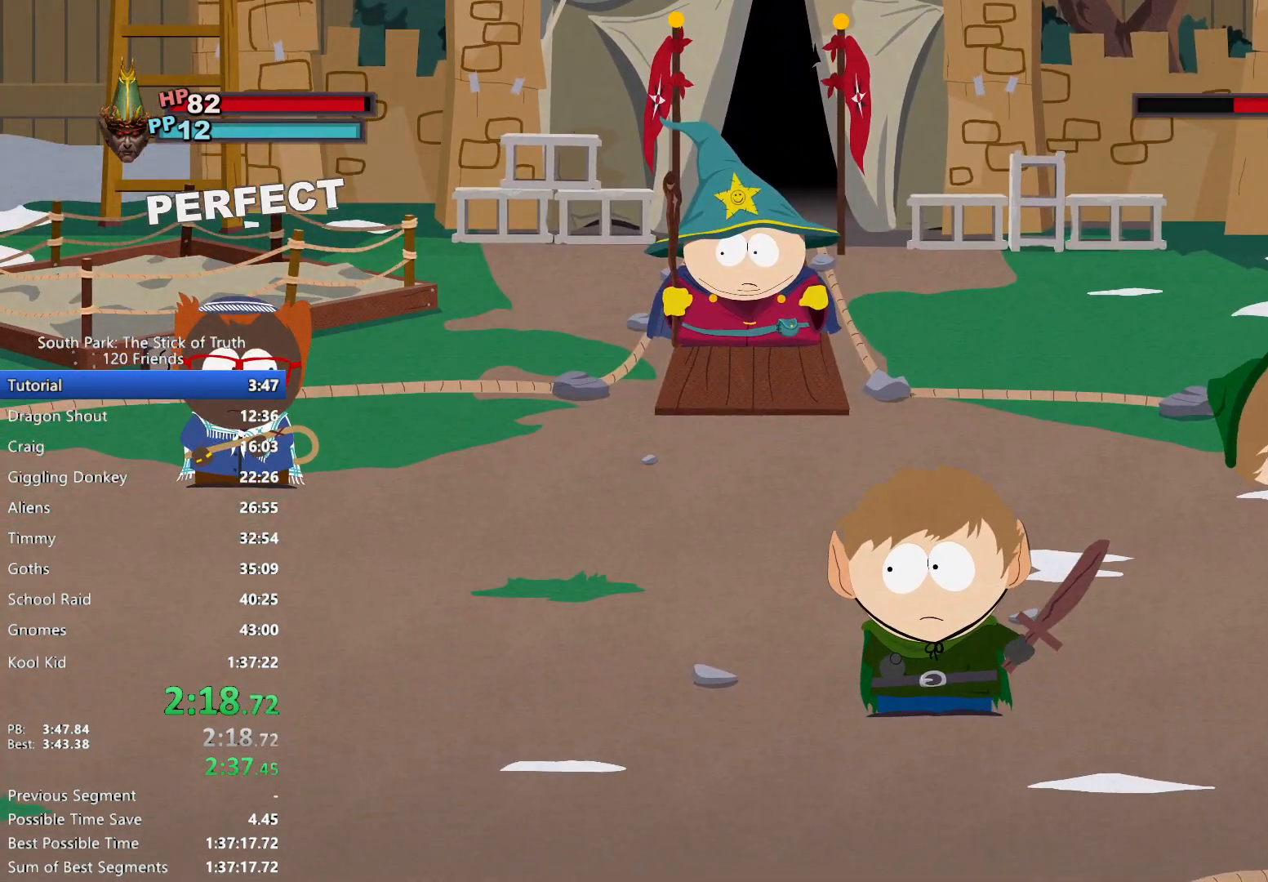
{"buttons": [], "left_stick": "center", "right_stick": "center", "events": []}
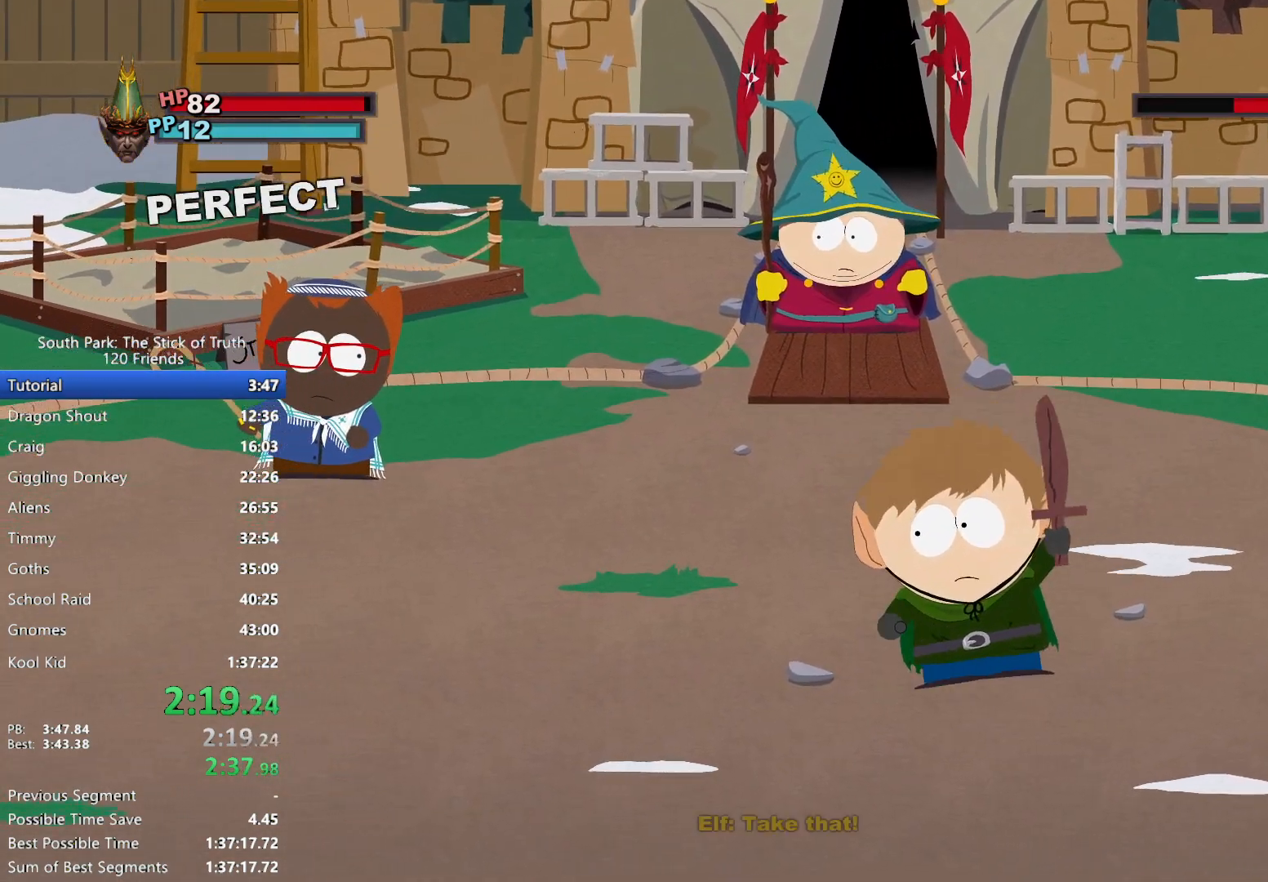
{"buttons": [], "left_stick": "center", "right_stick": "center", "events": []}
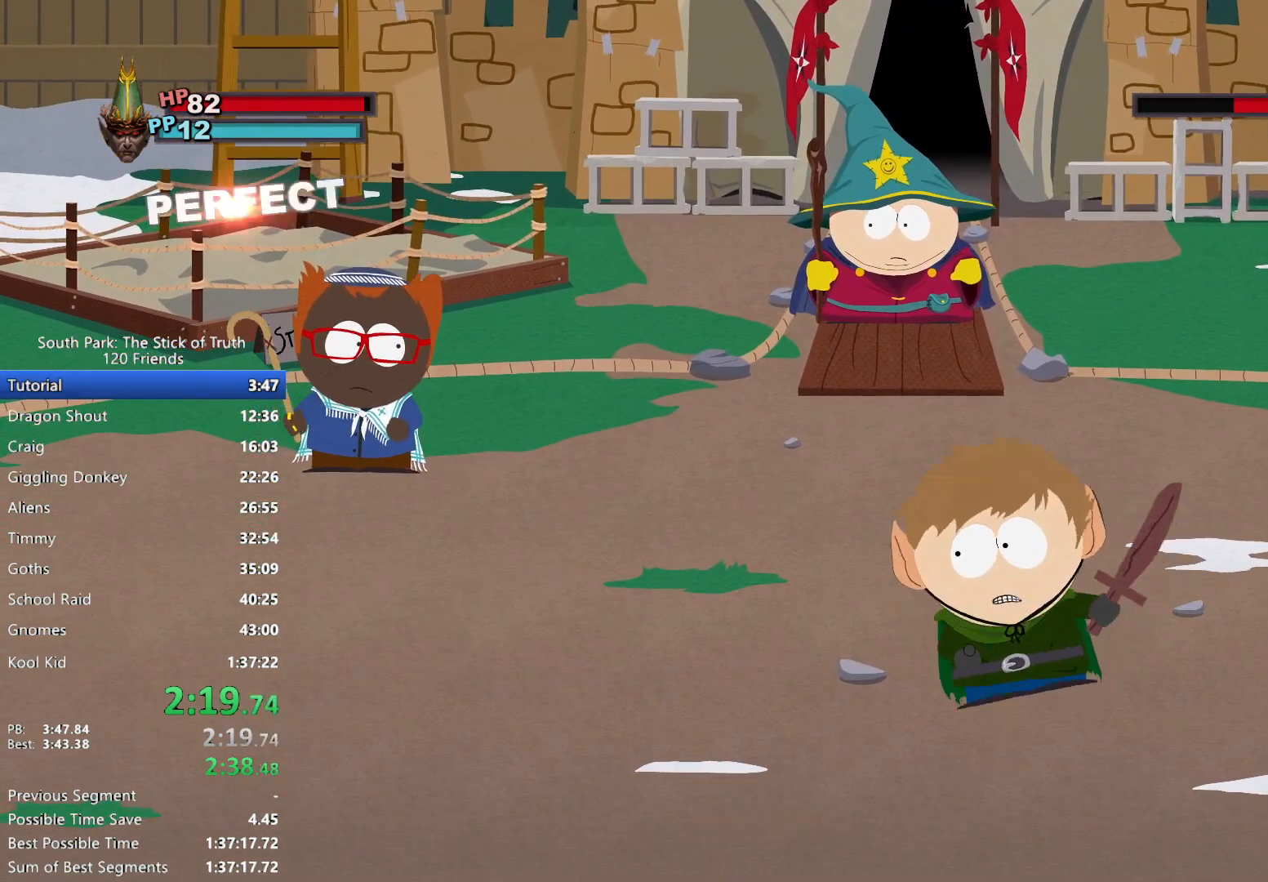
{"buttons": [], "left_stick": "center", "right_stick": "center", "events": []}
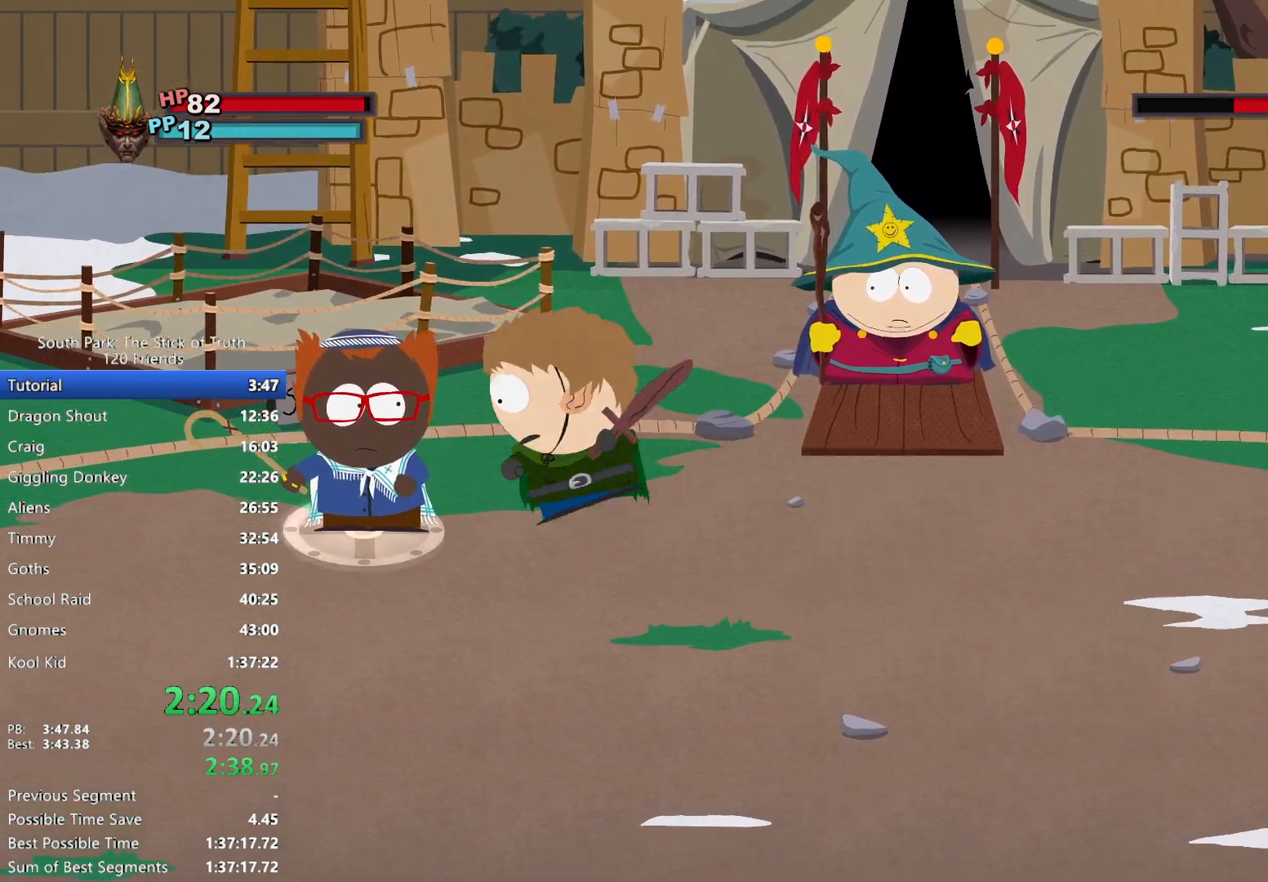
{"buttons": [], "left_stick": "center", "right_stick": "center", "events": []}
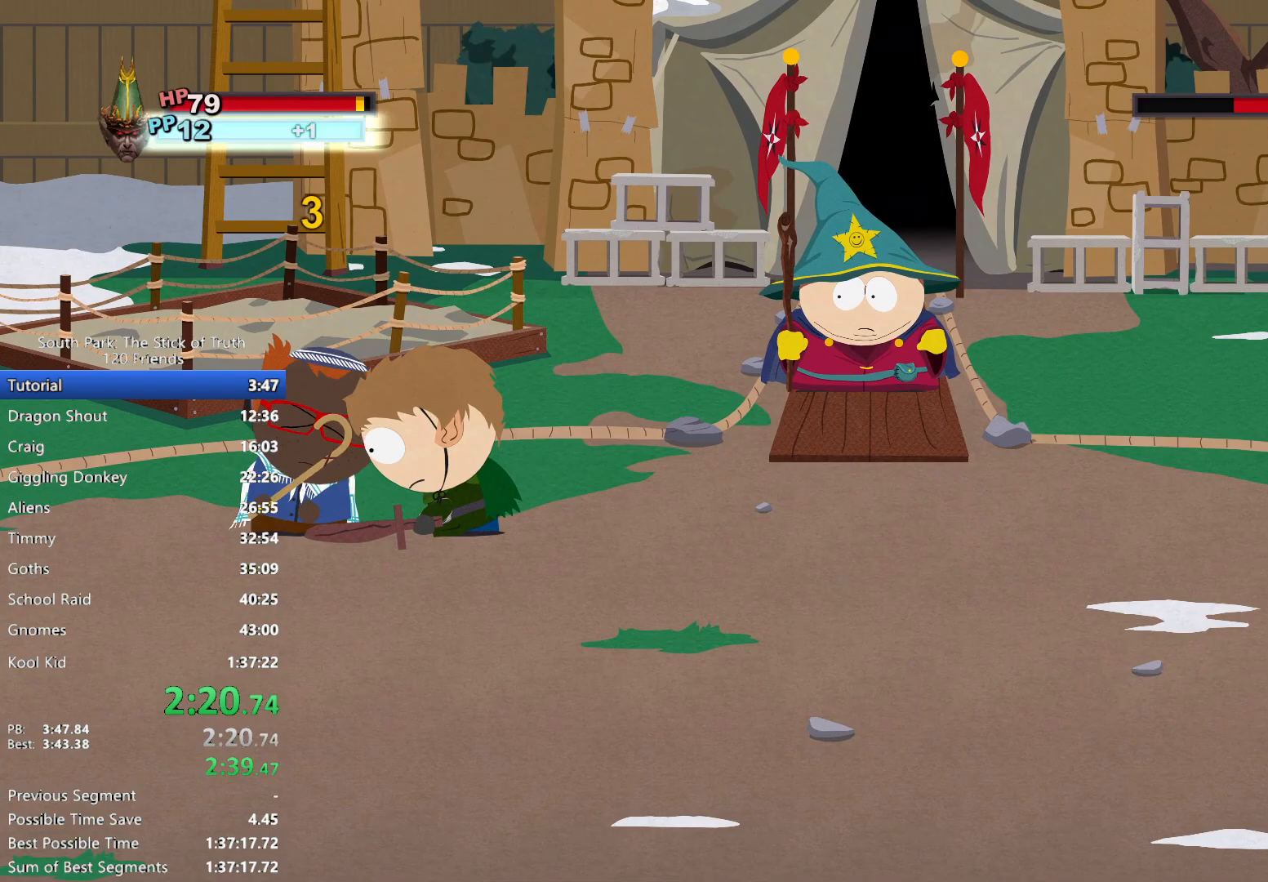
{"buttons": [], "left_stick": "center", "right_stick": "center", "events": []}
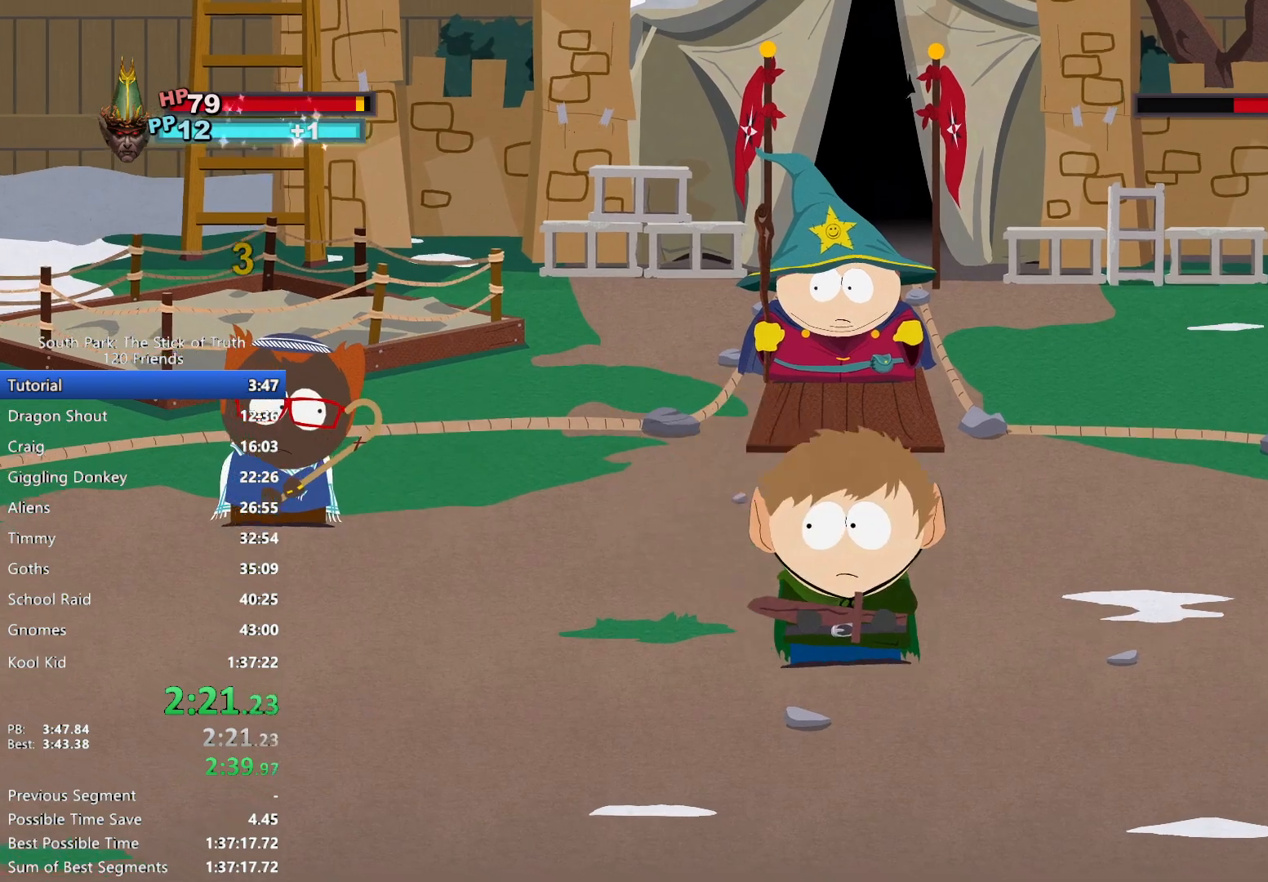
{"buttons": ["A"], "left_stick": "center", "right_stick": "center", "events": [[500, "A", "down"]]}
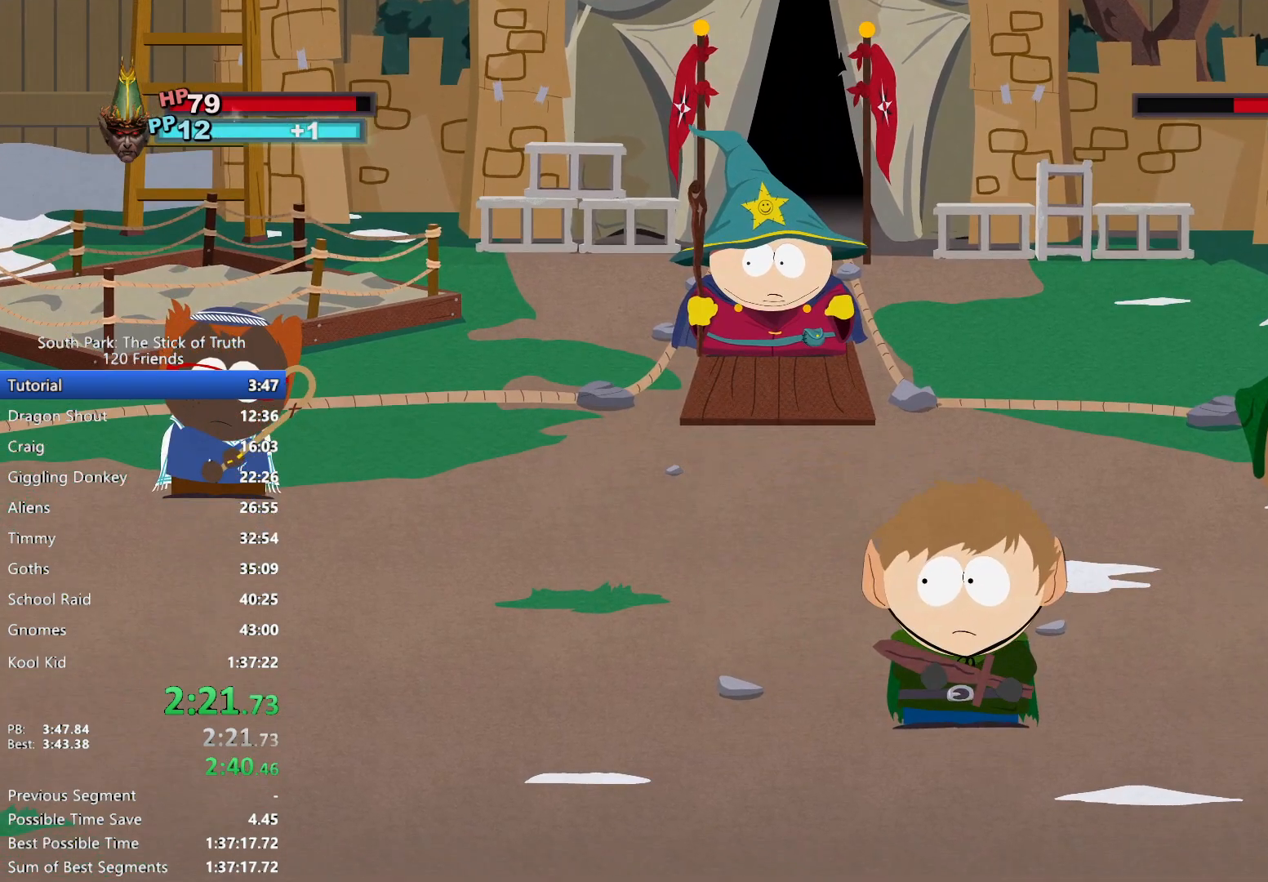
{"buttons": [], "left_stick": "center", "right_stick": "center", "events": [[50, "A", "up"], [133, "A", "down"], [183, "A", "up"], [267, "A", "down"], [317, "A", "up"], [383, "A", "down"], [450, "A", "up"]]}
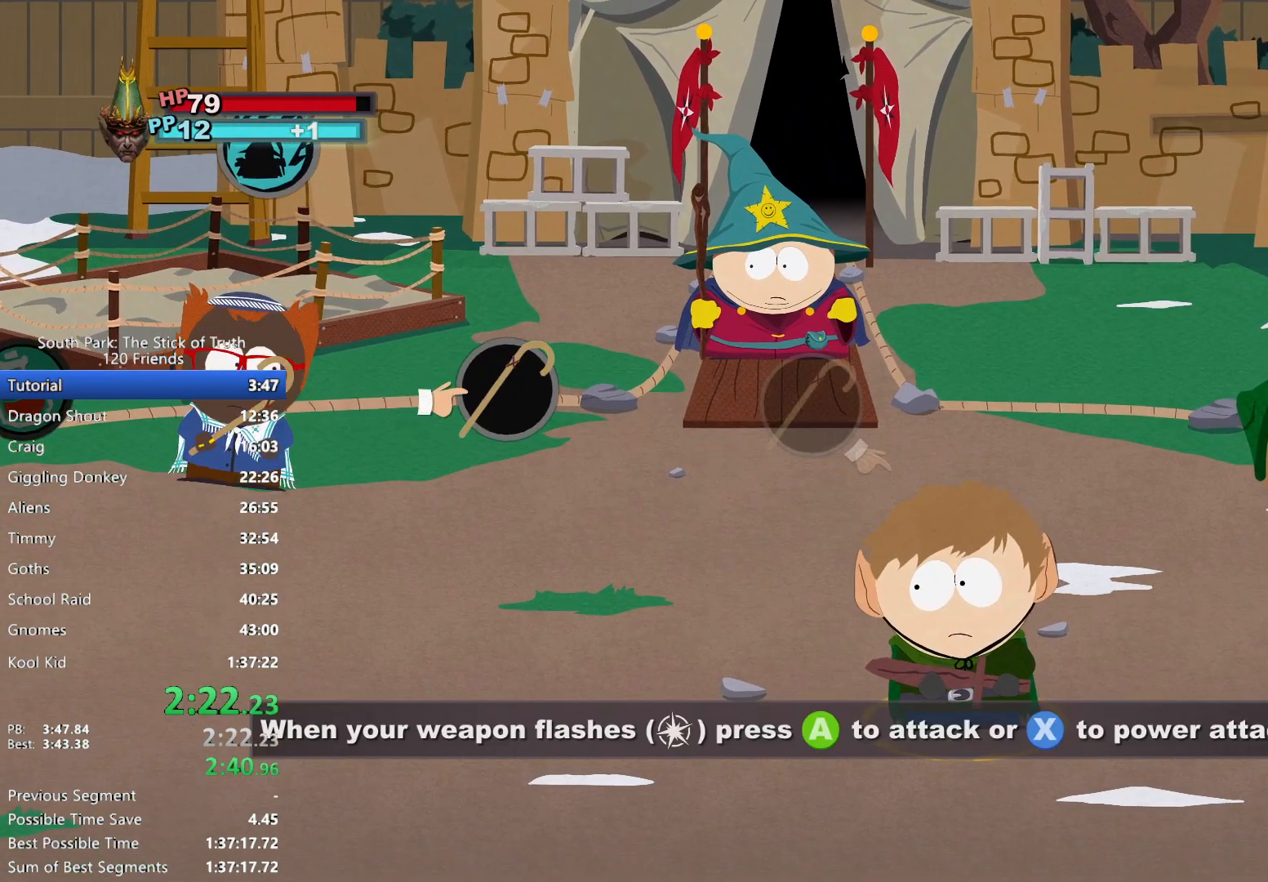
{"buttons": ["X"], "left_stick": "center", "right_stick": "center", "events": [[33, "A", "down"], [67, "A", "up"], [467, "X", "down"]]}
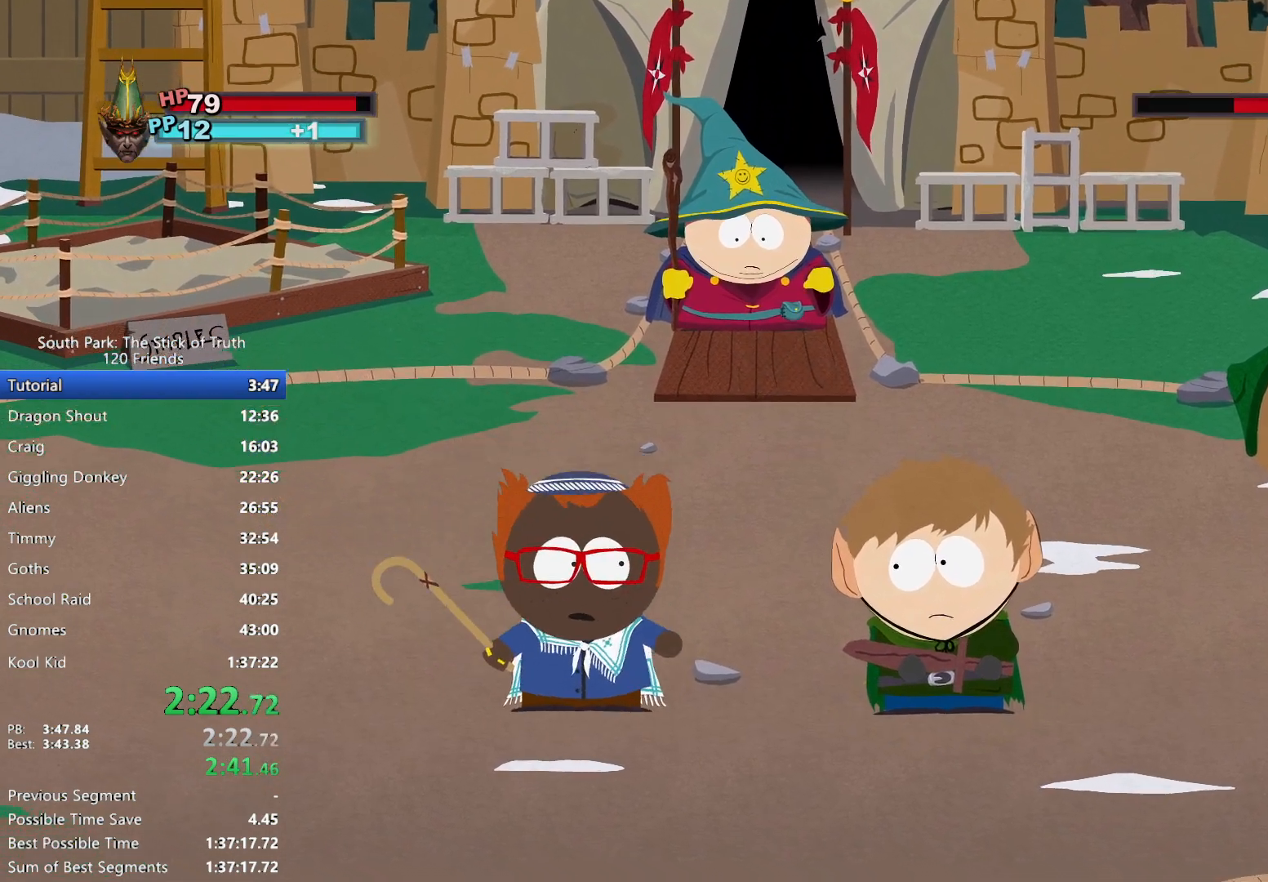
{"buttons": [], "left_stick": "center", "right_stick": "center", "events": [[17, "X", "up"], [217, "X", "down"], [283, "X", "up"]]}
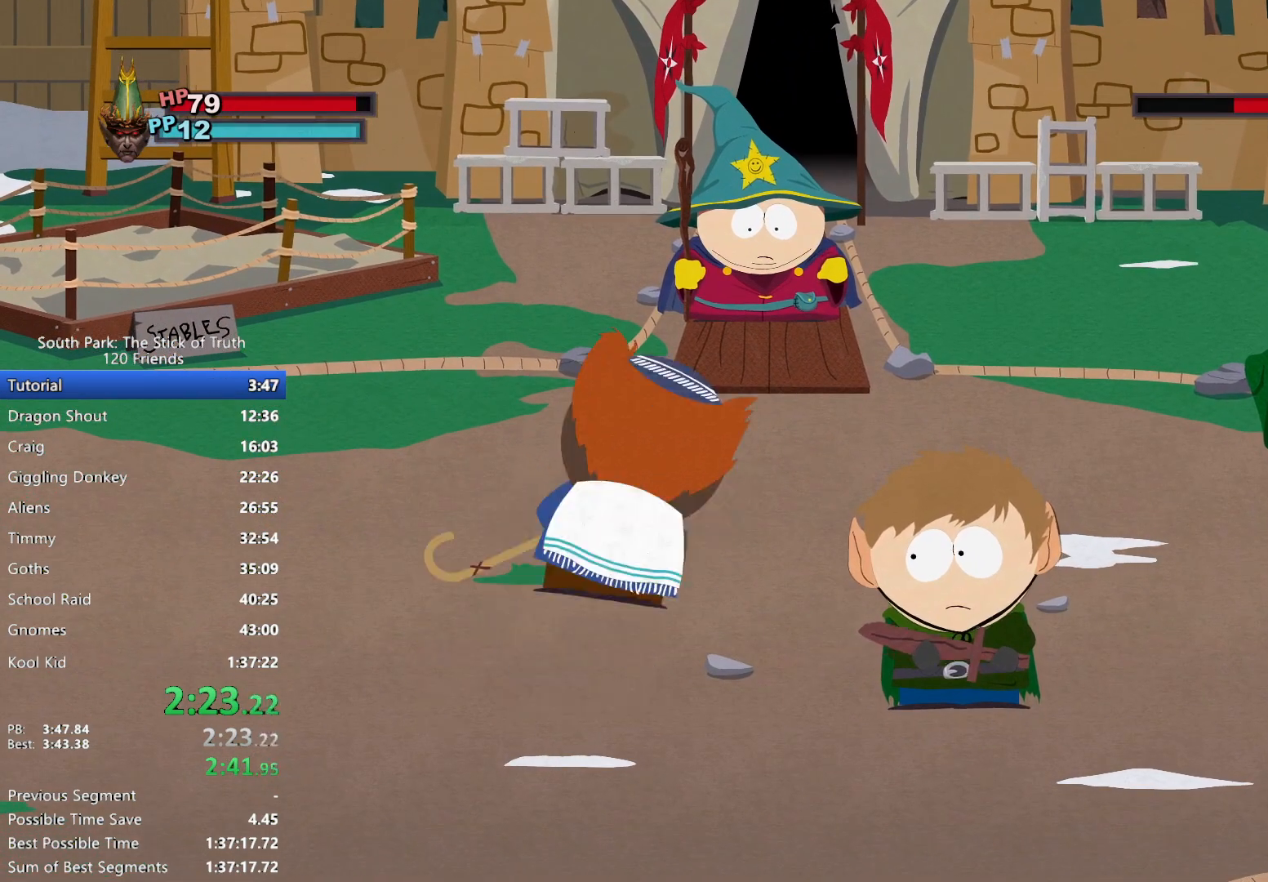
{"buttons": [], "left_stick": "center", "right_stick": "center", "events": []}
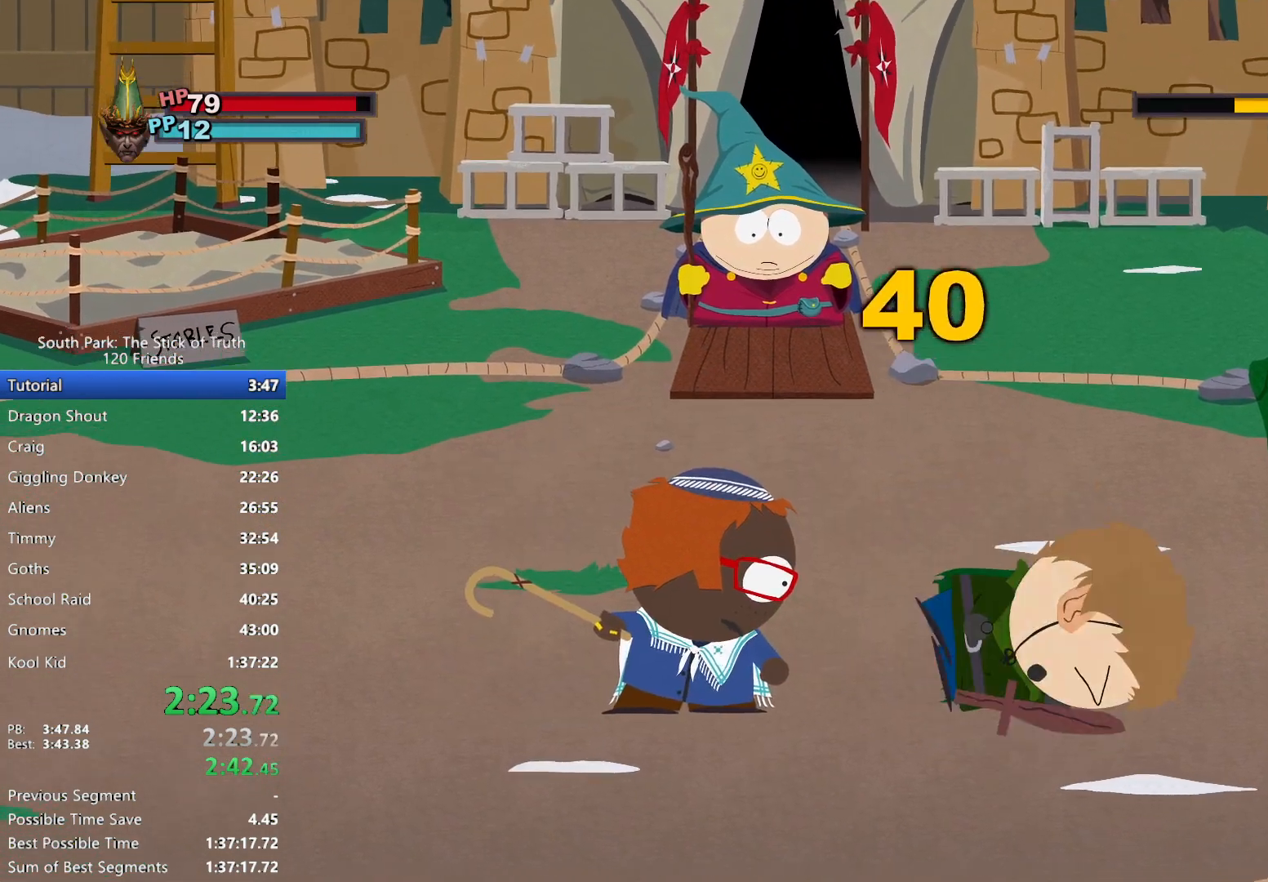
{"buttons": [], "left_stick": "center", "right_stick": "center", "events": []}
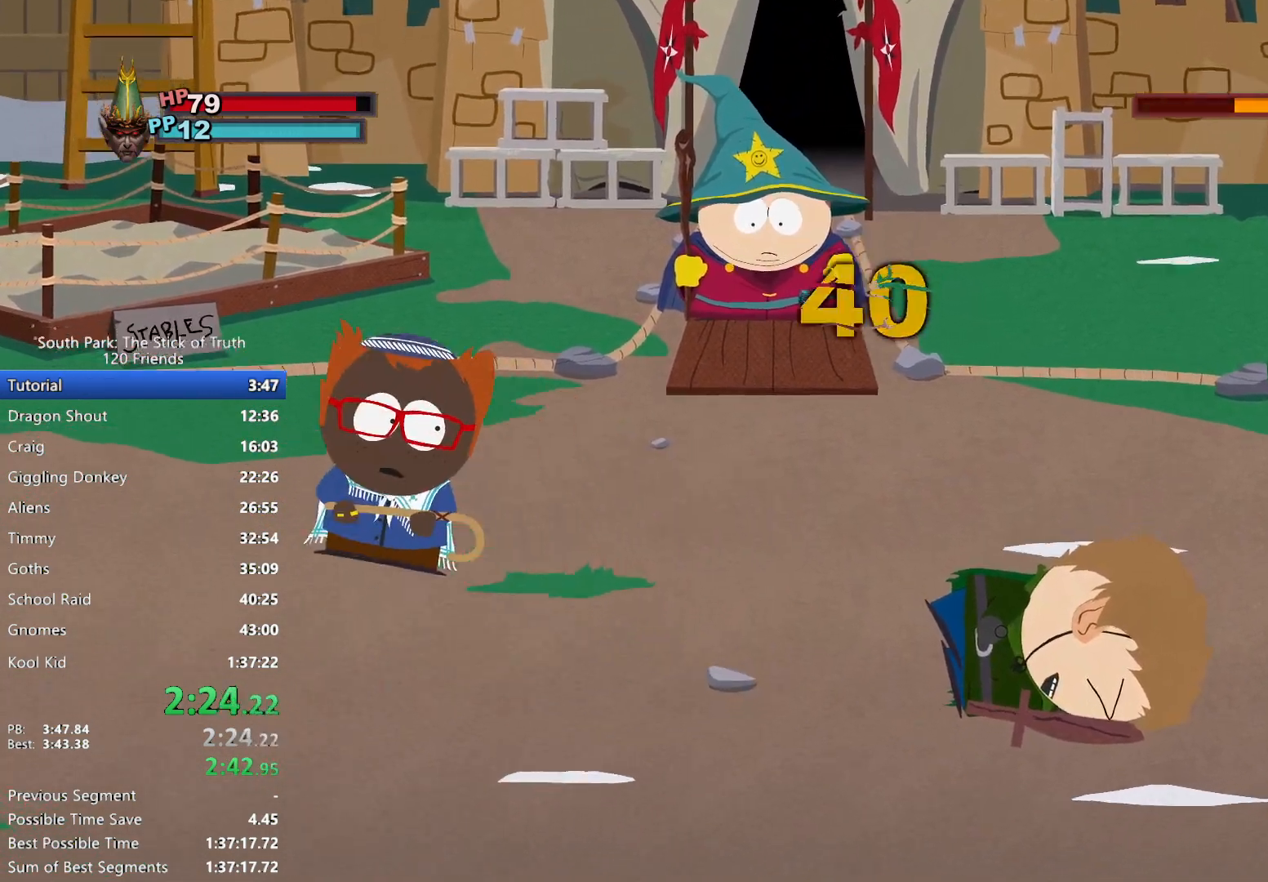
{"buttons": ["B"], "left_stick": "center", "right_stick": "center", "events": [[217, "B", "down"]]}
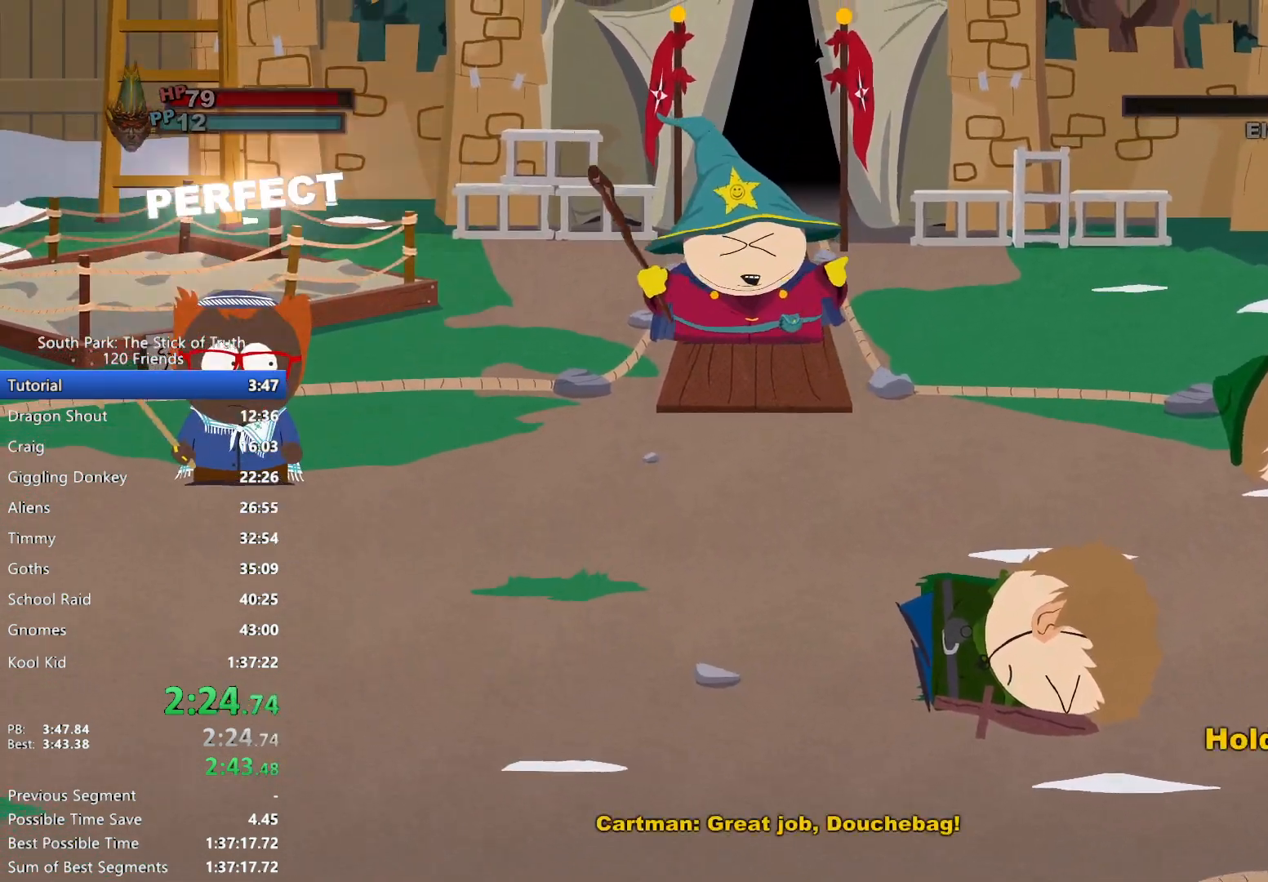
{"buttons": ["B"], "left_stick": "center", "right_stick": "center", "events": []}
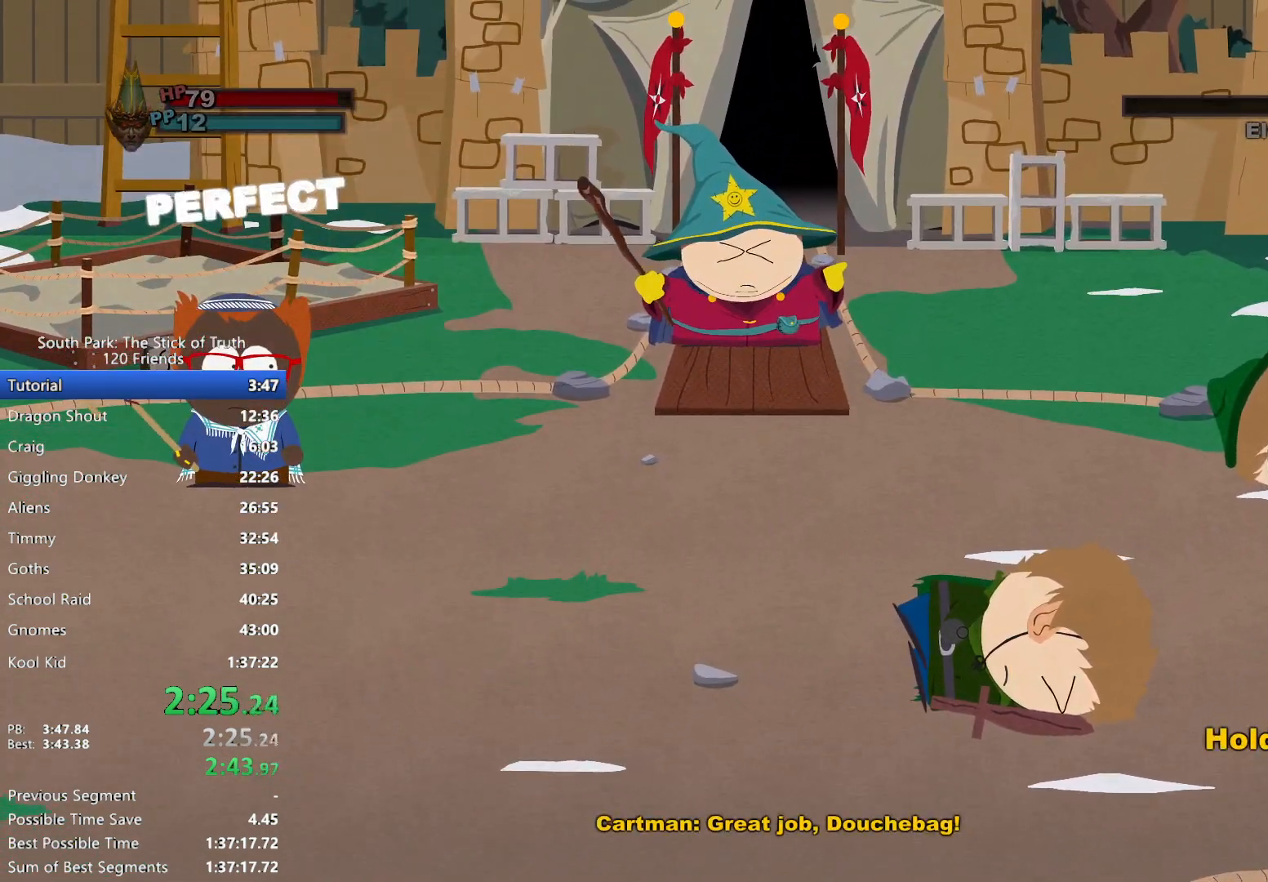
{"buttons": ["B"], "left_stick": "center", "right_stick": "center", "events": []}
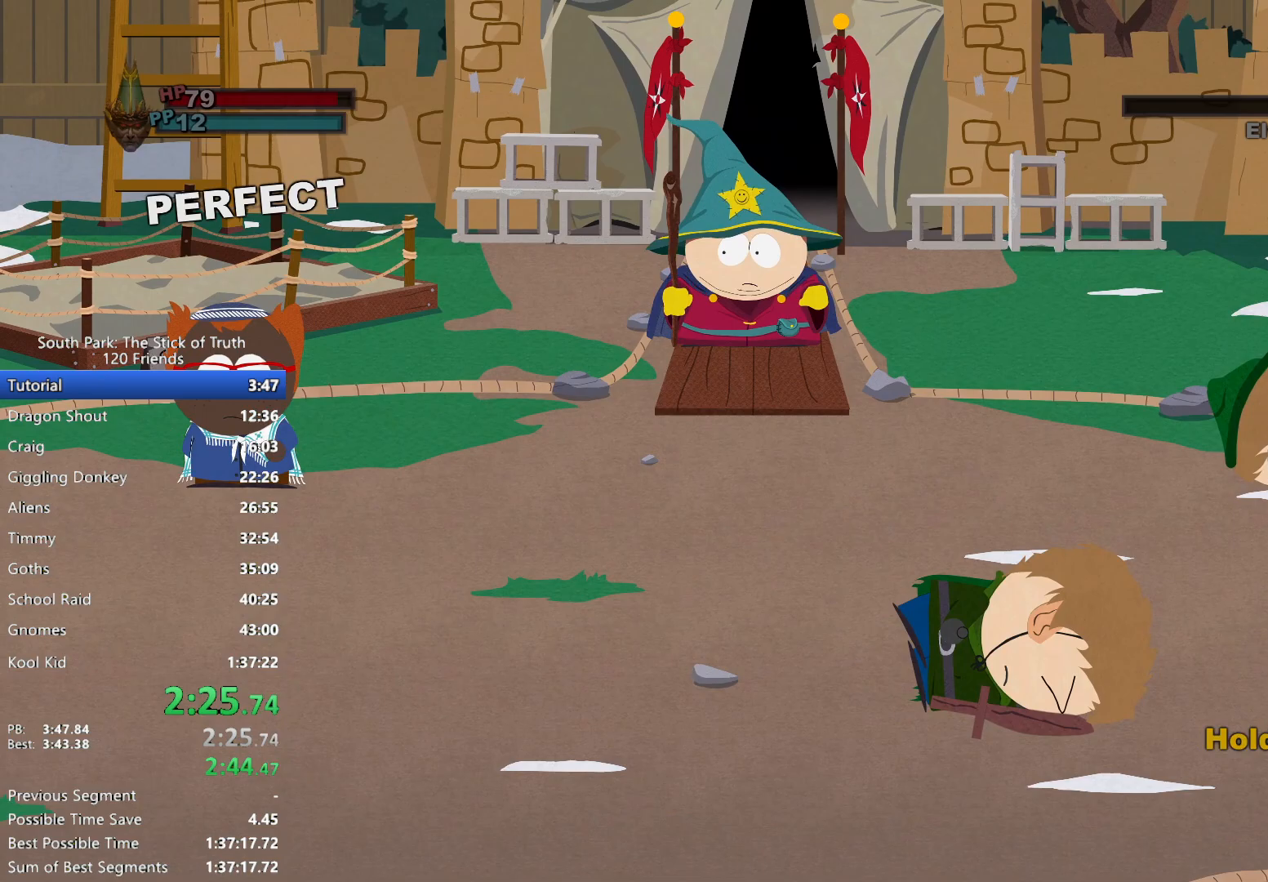
{"buttons": [], "left_stick": "center", "right_stick": "center", "events": [[17, "B", "up"]]}
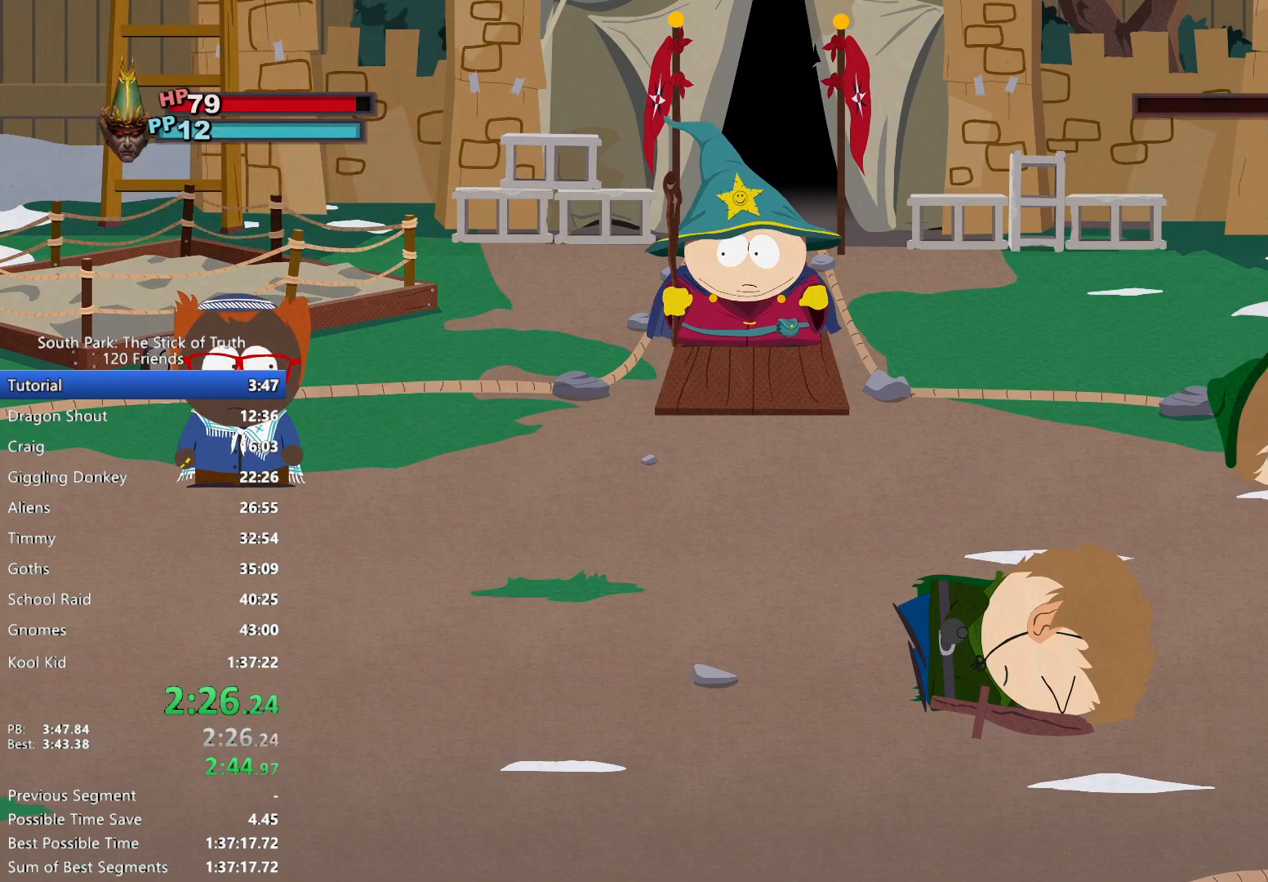
{"buttons": [], "left_stick": "center", "right_stick": "center", "events": []}
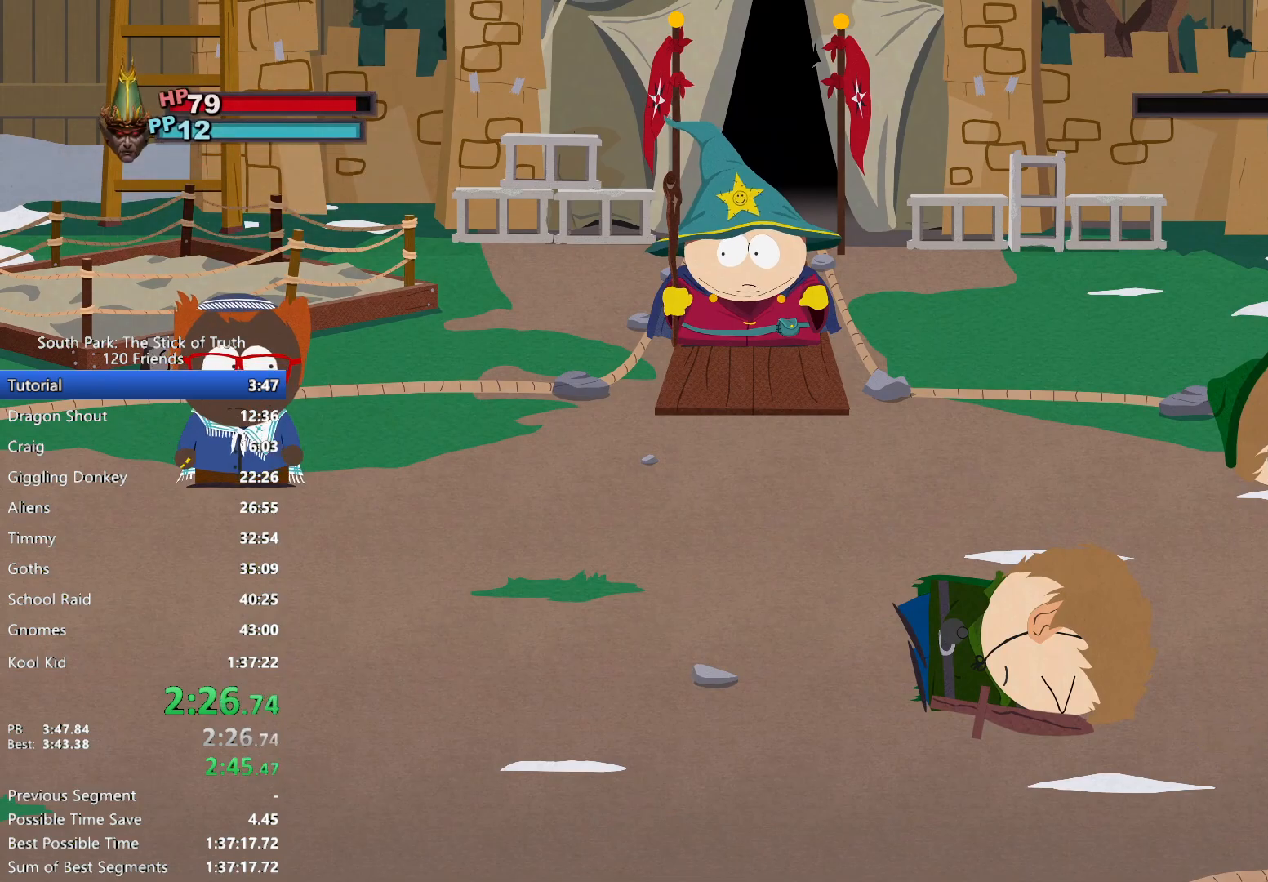
{"buttons": [], "left_stick": "center", "right_stick": "center", "events": []}
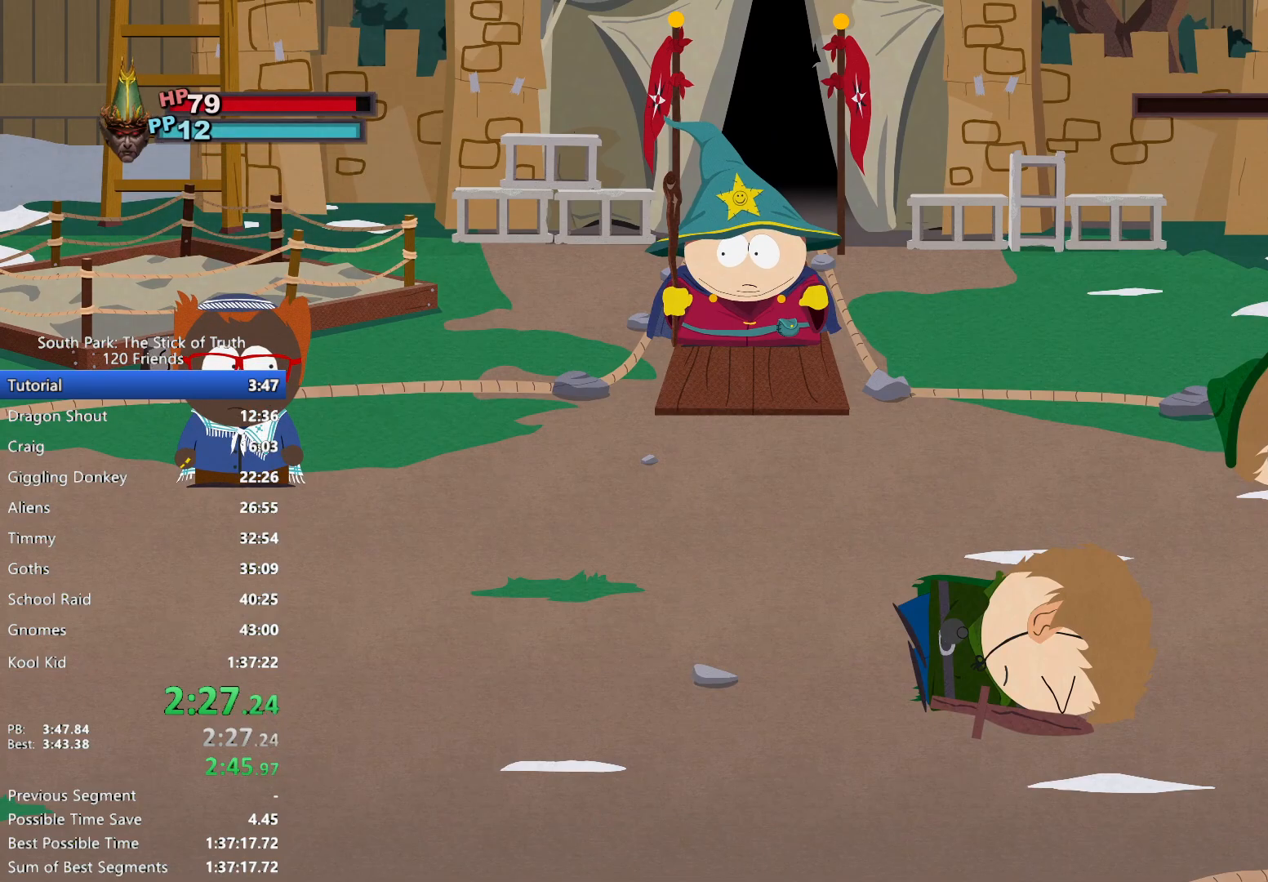
{"buttons": [], "left_stick": "center", "right_stick": "center", "events": []}
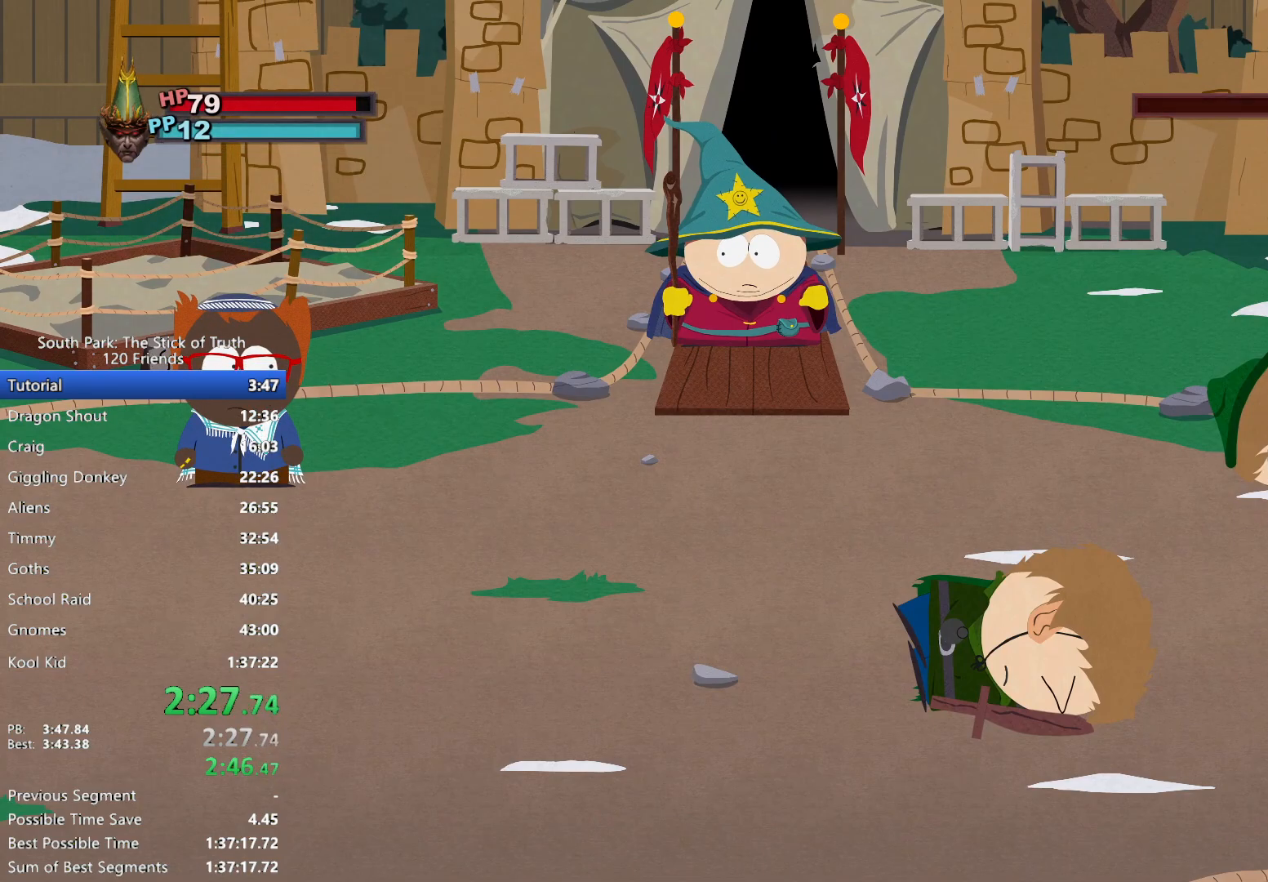
{"buttons": [], "left_stick": "center", "right_stick": "center", "events": []}
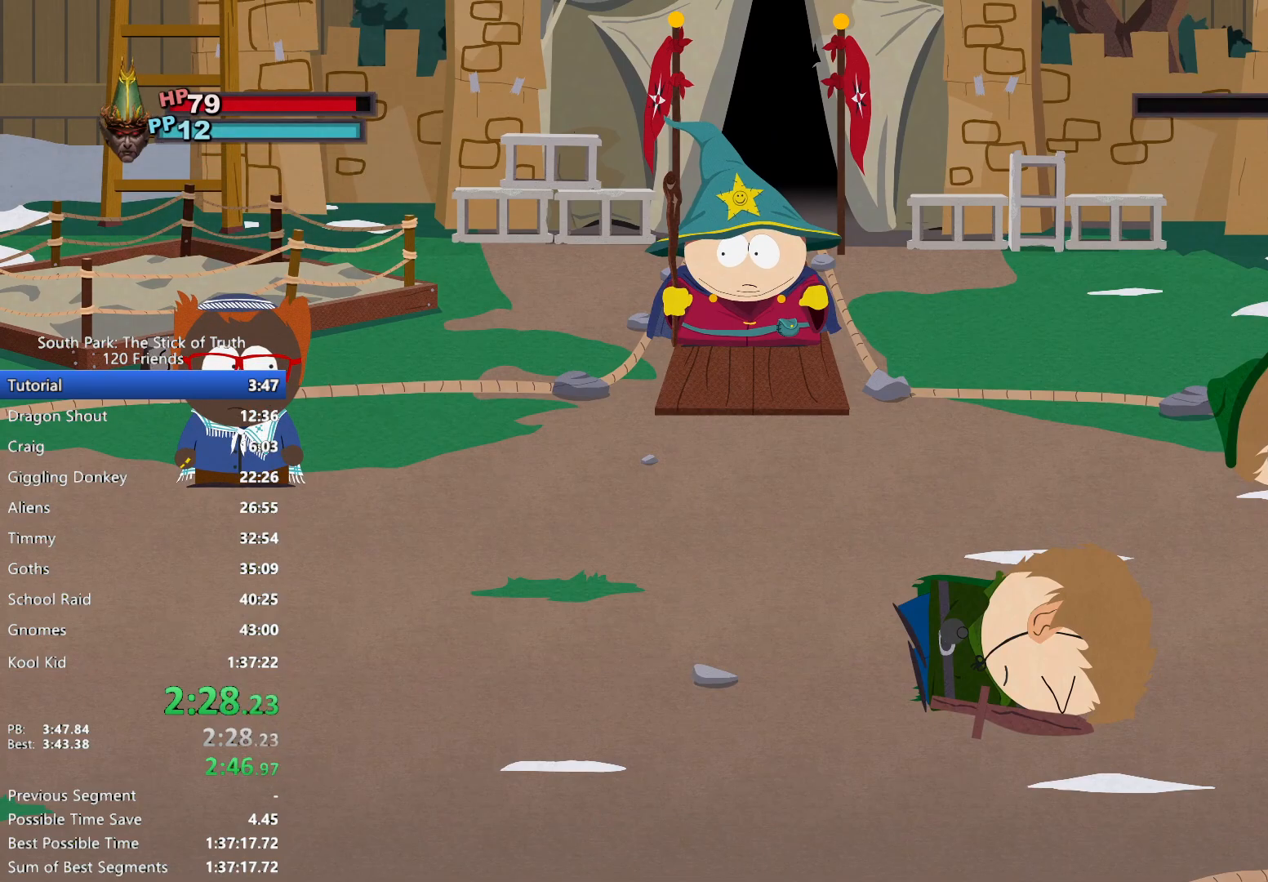
{"buttons": [], "left_stick": "center", "right_stick": "center", "events": []}